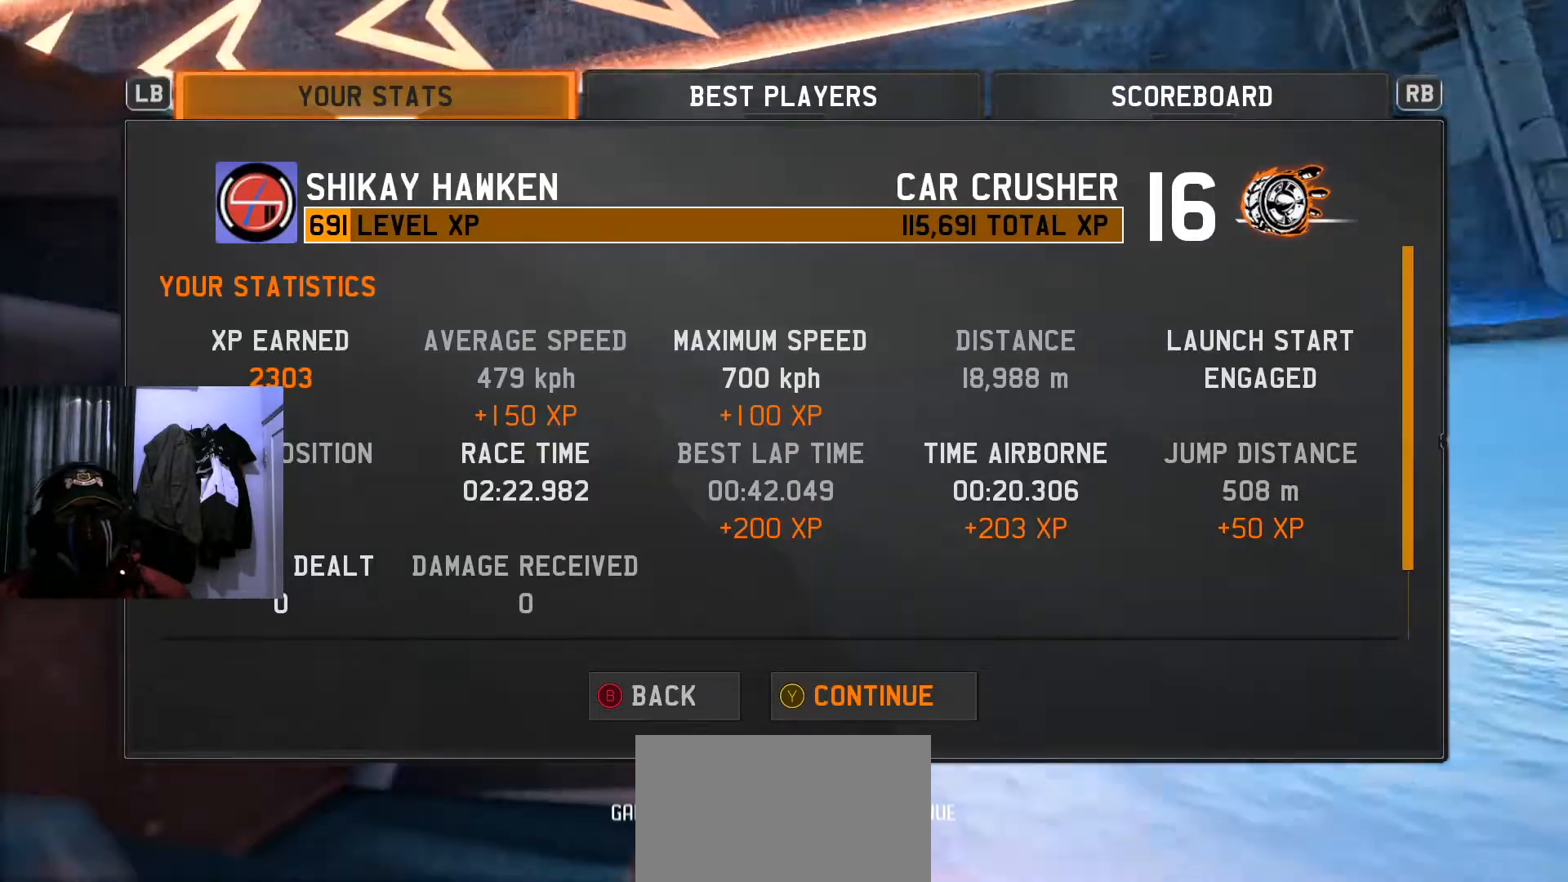
Gameplay with a controller (Xbox layout); each line is a JSON object with the inputs held at the frame after it. "events" lists button and stick changes between this image and that frame as [ms after this image, input, new state], when the widget could be followed in between. Not read: R2.
{"buttons": [], "left_stick": "center", "right_stick": "center", "events": [[250, "Y", "up"]]}
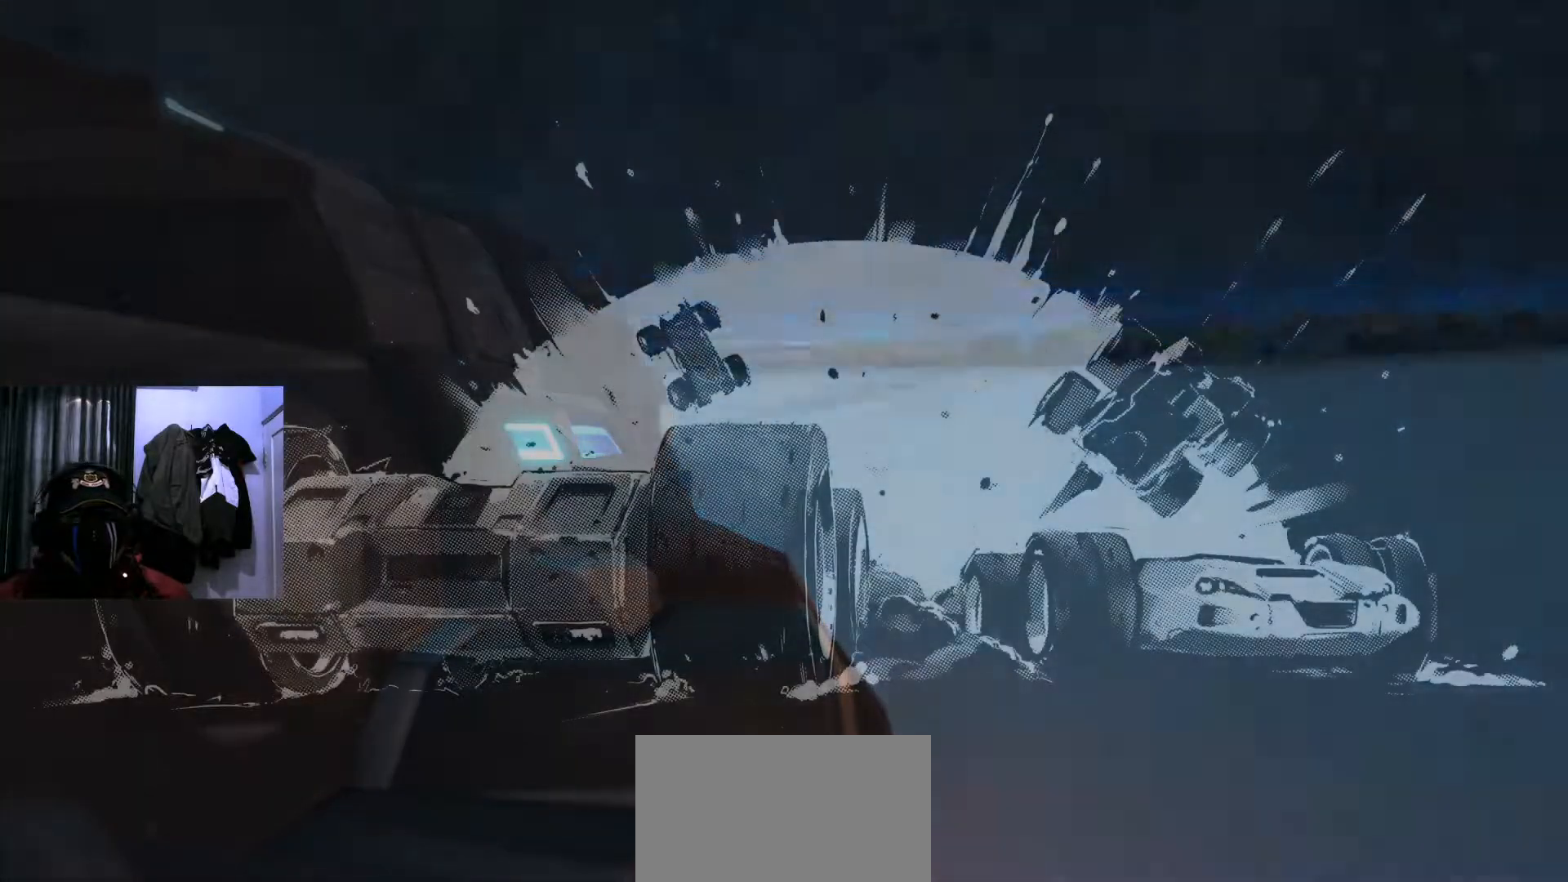
{"buttons": [], "left_stick": "center", "right_stick": "center", "events": []}
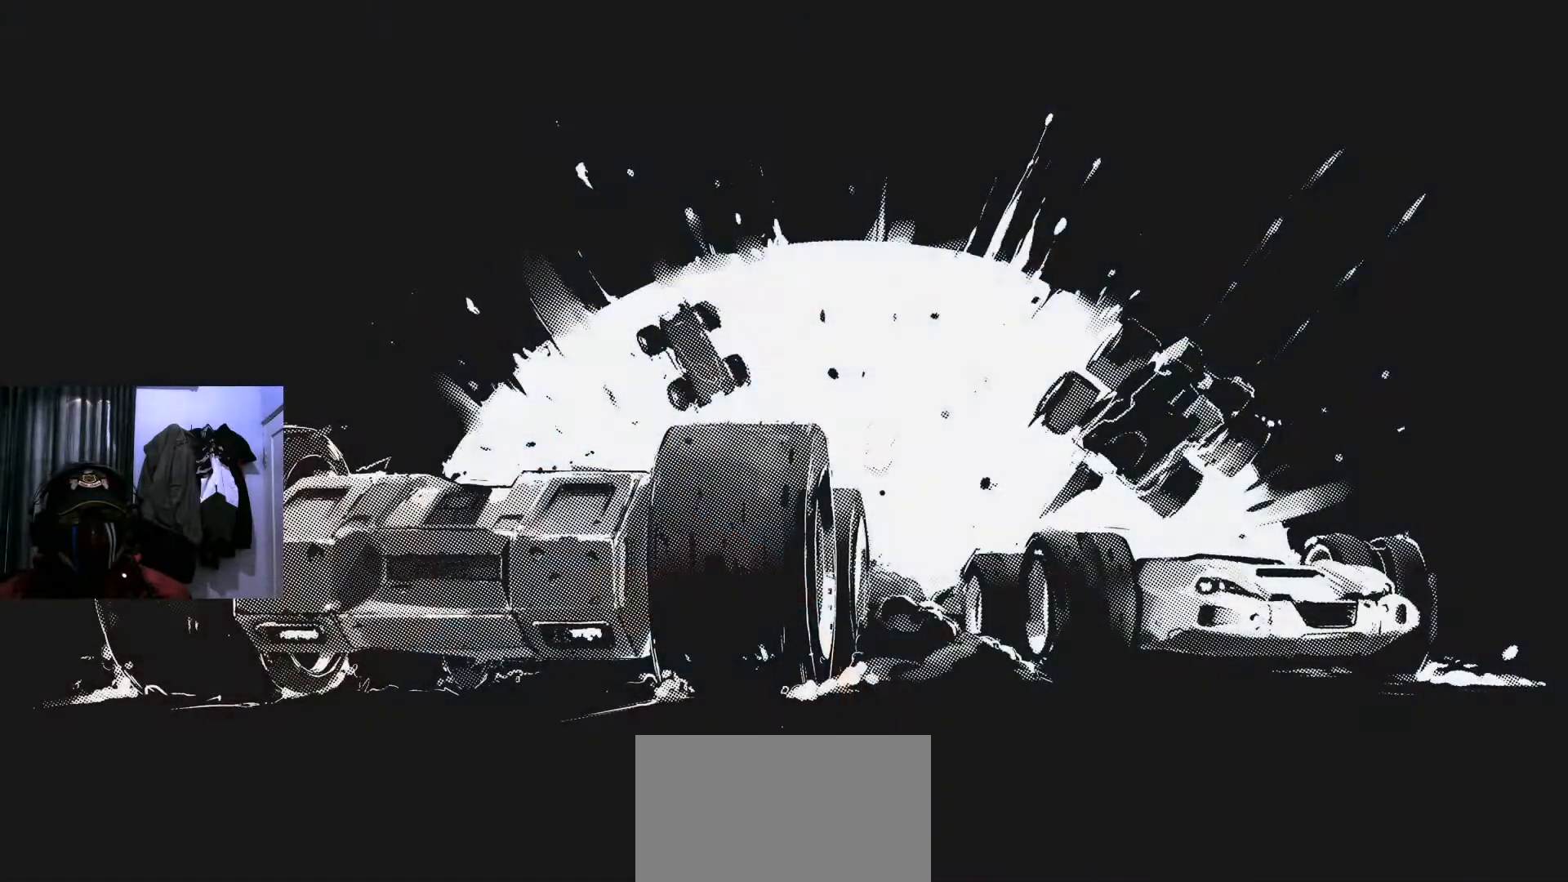
{"buttons": [], "left_stick": "center", "right_stick": "center", "events": []}
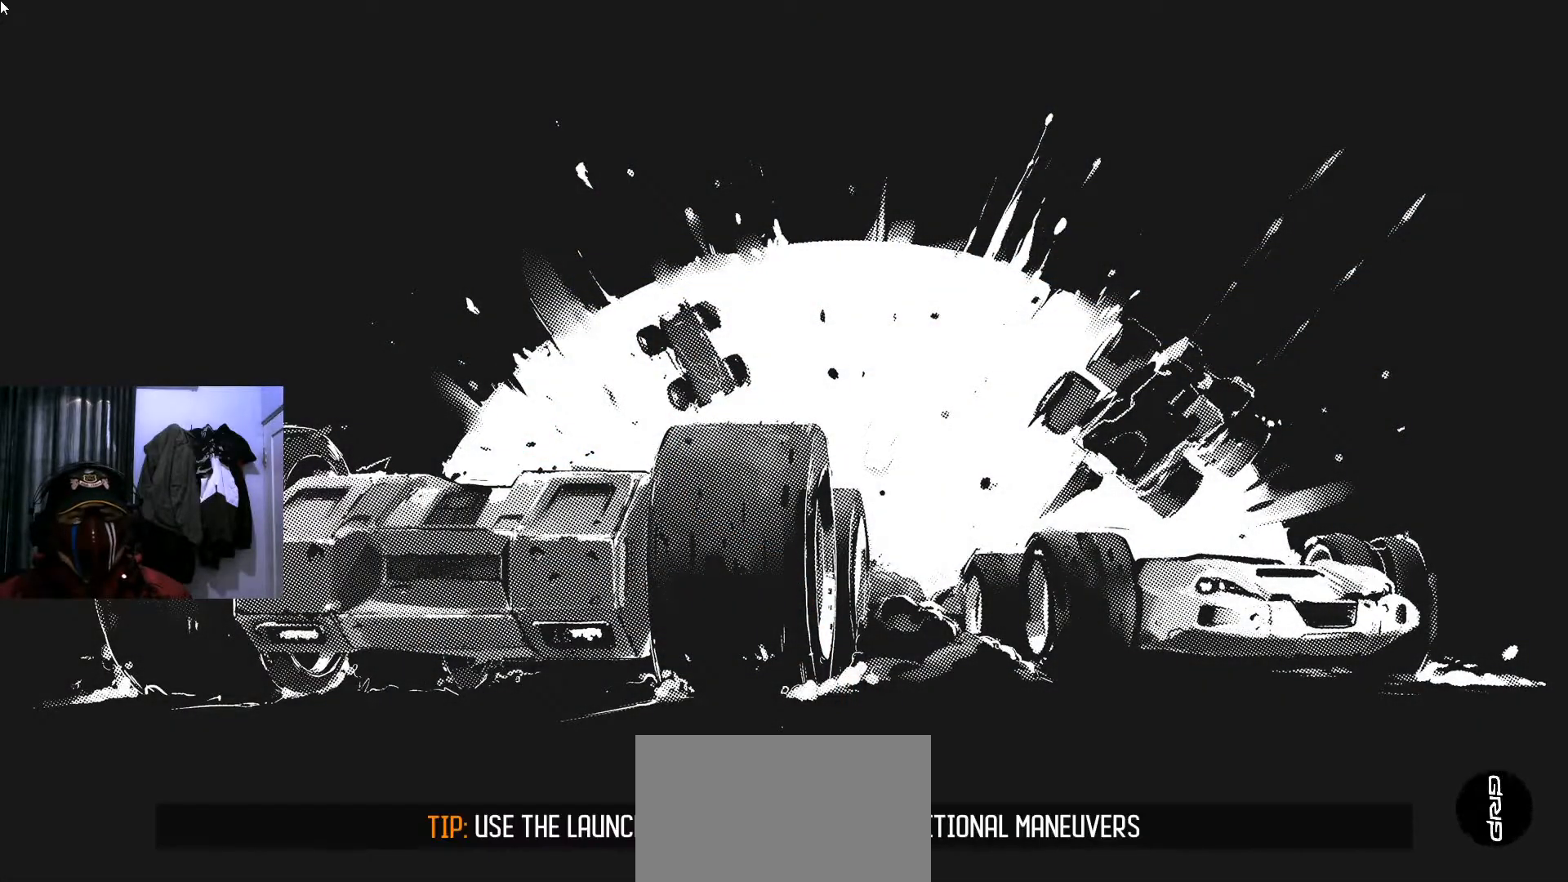
{"buttons": [], "left_stick": "center", "right_stick": "center"}